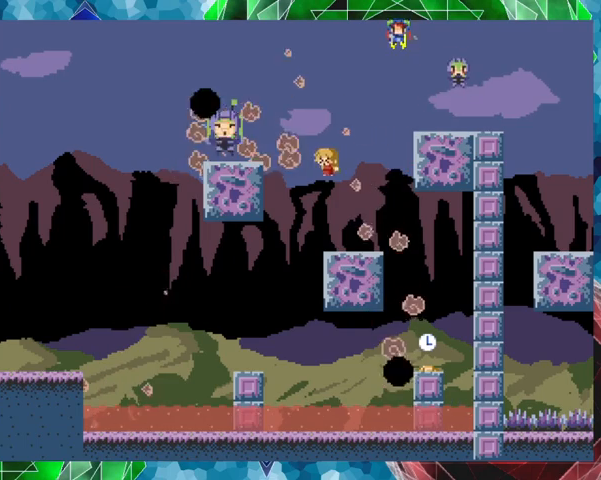
Gameplay with a controller (Nintendo layout); each line is a JSON object with the inputs held at the frame after it. "events" lists button and stick changes between this image and that frame as [ms after this image, input, new state], when the widget could be followed in between. Not read: L3 R3 left_stick.
{"buttons": ["B"], "events": [[233, "Y", "up"], [333, "B", "down"]]}
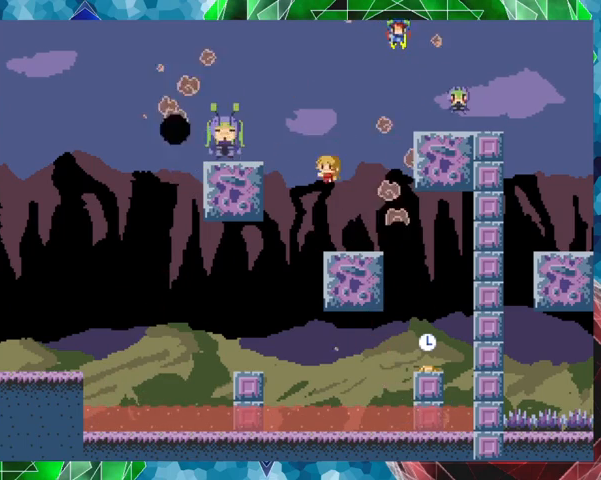
{"buttons": ["Y"], "events": [[133, "Y", "down"], [167, "B", "up"]]}
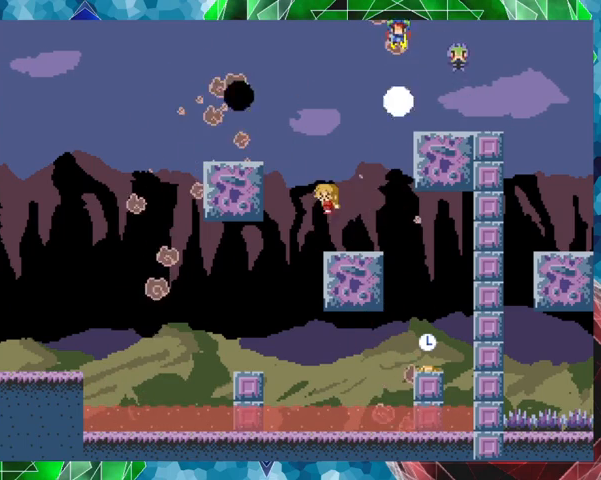
{"buttons": ["B"], "events": [[167, "Y", "up"], [300, "B", "down"], [467, "B", "up"], [500, "B", "down"]]}
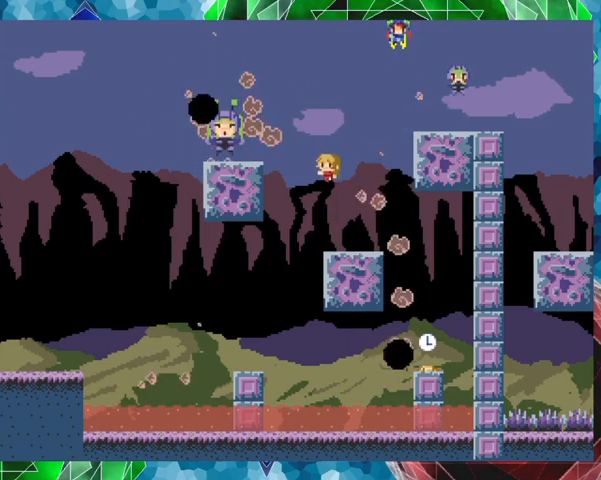
{"buttons": ["Y"], "events": [[133, "Y", "down"], [167, "B", "up"]]}
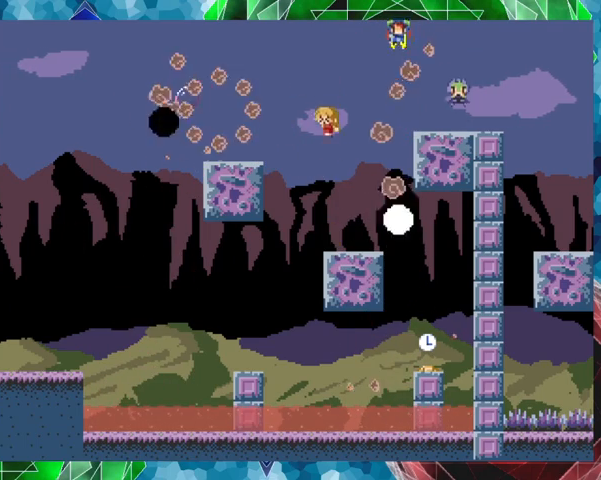
{"buttons": ["B"], "events": [[133, "Y", "up"], [467, "B", "down"]]}
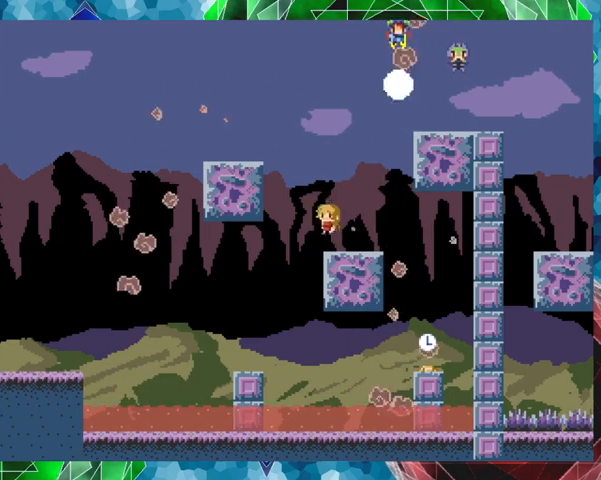
{"buttons": ["DPAD_LEFT"], "events": [[100, "DPAD_LEFT", "down"], [133, "B", "up"], [167, "B", "down"], [367, "B", "up"]]}
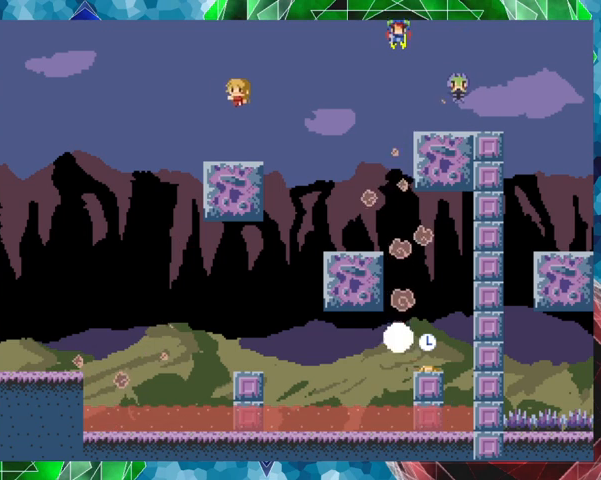
{"buttons": ["B"], "events": [[67, "DPAD_LEFT", "up"], [300, "DPAD_RIGHT", "down"], [367, "DPAD_RIGHT", "up"], [467, "B", "down"]]}
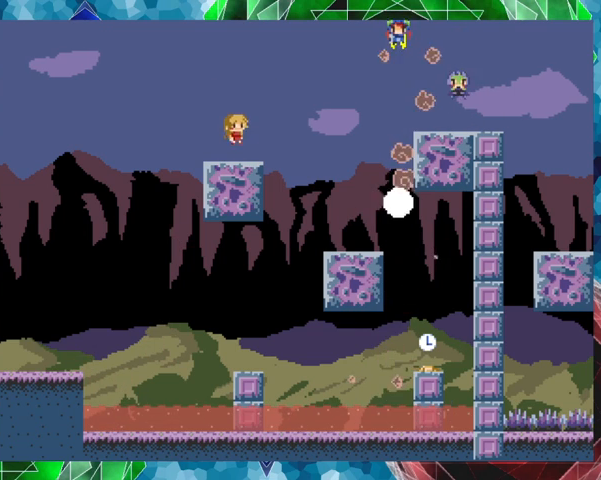
{"buttons": ["Y"], "events": [[67, "B", "up"], [167, "B", "down"], [267, "Y", "down"], [300, "B", "up"]]}
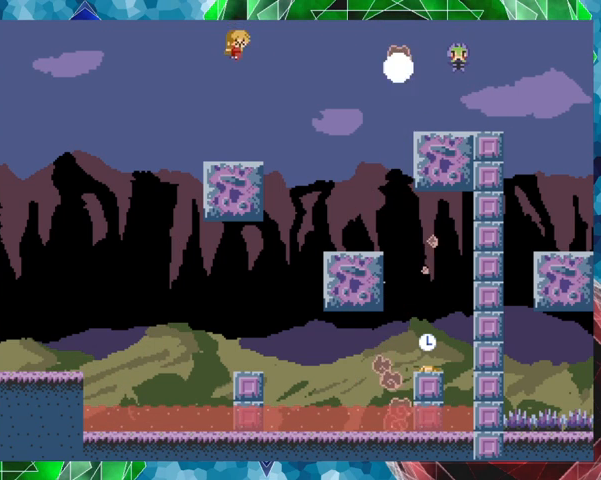
{"buttons": ["B", "Y"], "events": [[433, "B", "down"]]}
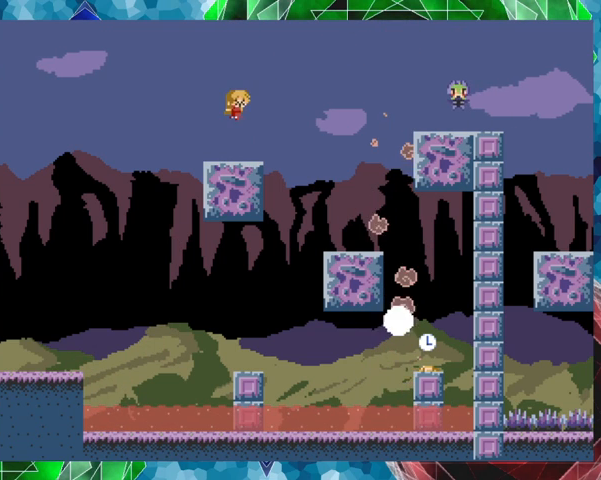
{"buttons": ["Y"], "events": [[200, "B", "up"]]}
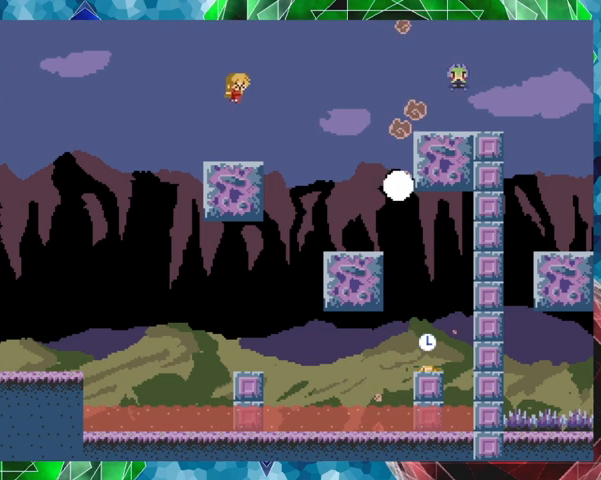
{"buttons": ["Y"], "events": [[67, "B", "down"], [233, "B", "up"]]}
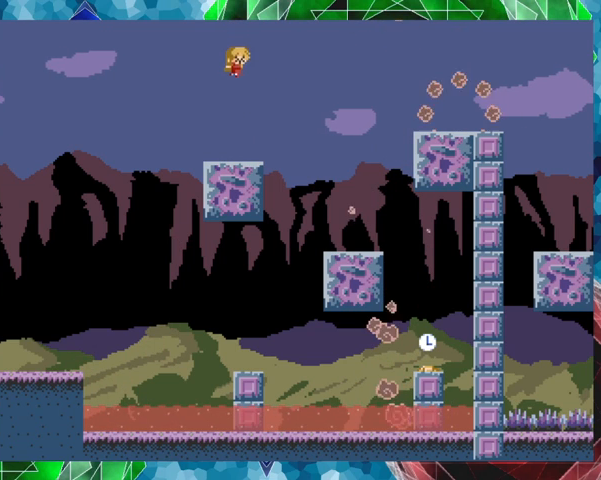
{"buttons": [], "events": [[333, "Y", "up"]]}
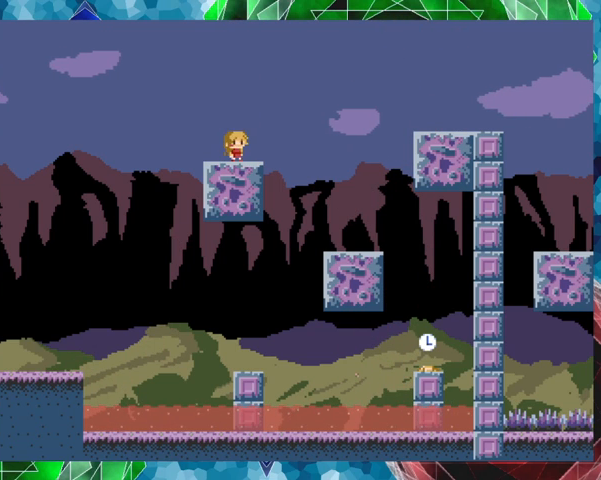
{"buttons": ["DPAD_RIGHT"], "events": [[33, "DPAD_RIGHT", "down"]]}
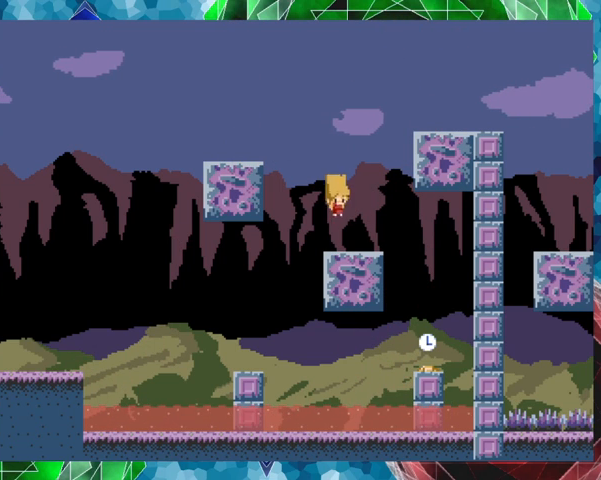
{"buttons": [], "events": [[367, "DPAD_RIGHT", "up"]]}
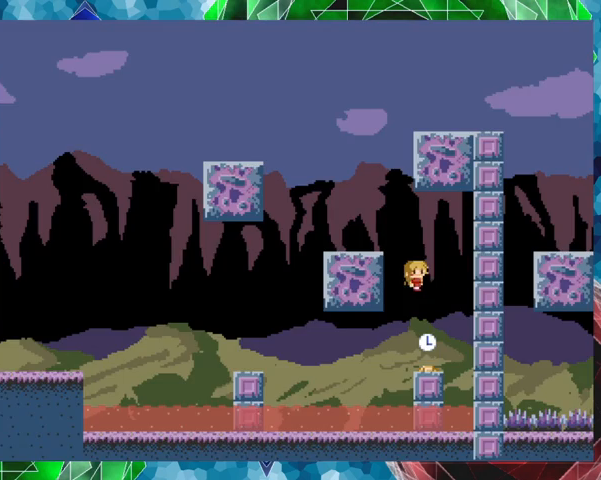
{"buttons": ["B"], "events": [[433, "B", "down"]]}
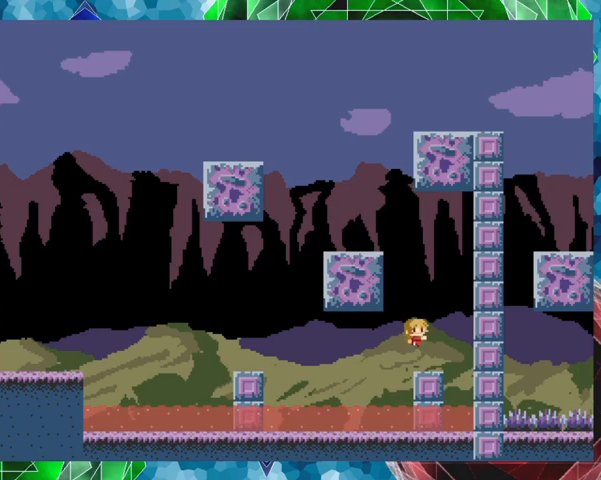
{"buttons": ["DPAD_LEFT"], "events": [[167, "B", "up"], [233, "B", "down"], [333, "DPAD_LEFT", "down"], [433, "B", "up"]]}
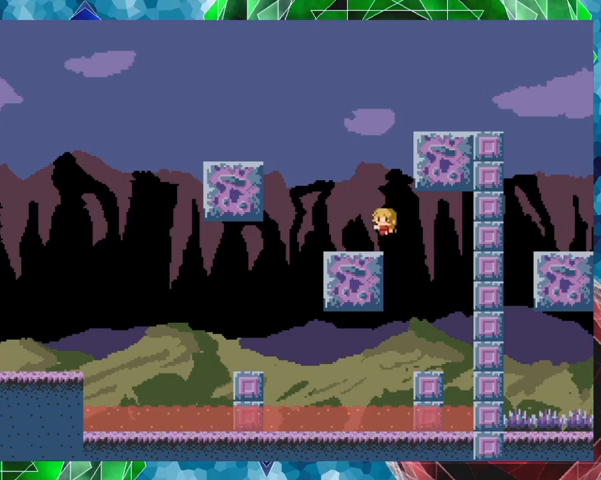
{"buttons": ["B"], "events": [[167, "DPAD_LEFT", "up"], [300, "B", "down"]]}
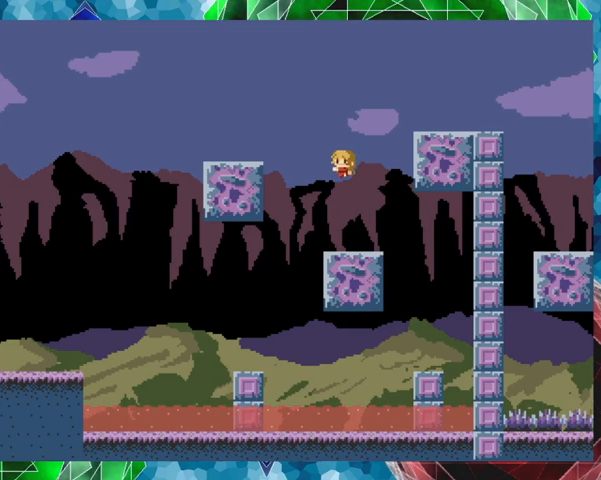
{"buttons": ["DPAD_RIGHT"], "events": [[33, "B", "up"], [33, "DPAD_RIGHT", "down"], [67, "B", "down"], [333, "B", "up"]]}
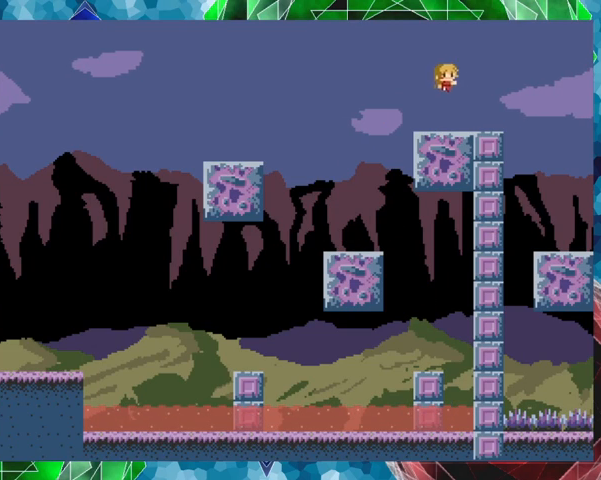
{"buttons": ["DPAD_RIGHT"], "events": [[67, "DPAD_RIGHT", "up"], [200, "DPAD_RIGHT", "down"], [267, "B", "down"], [467, "B", "up"]]}
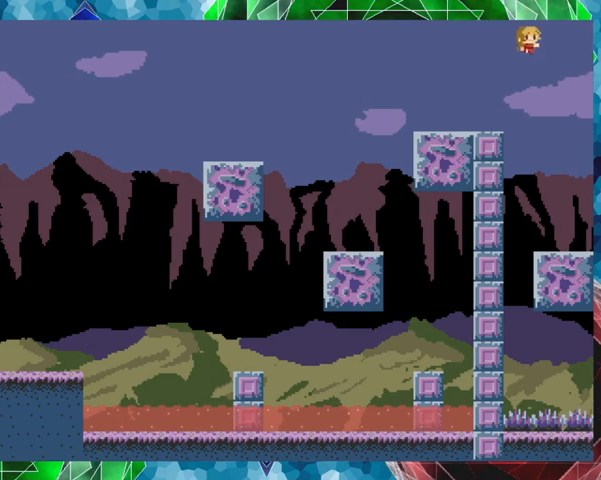
{"buttons": [], "events": [[133, "DPAD_RIGHT", "up"]]}
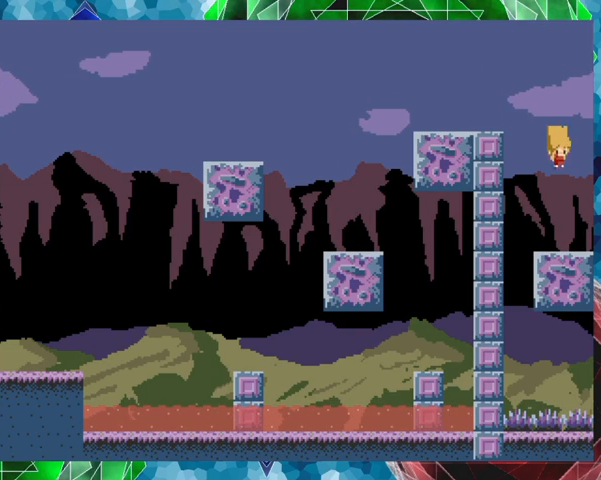
{"buttons": ["B", "DPAD_RIGHT"], "events": [[367, "B", "down"], [367, "DPAD_RIGHT", "down"]]}
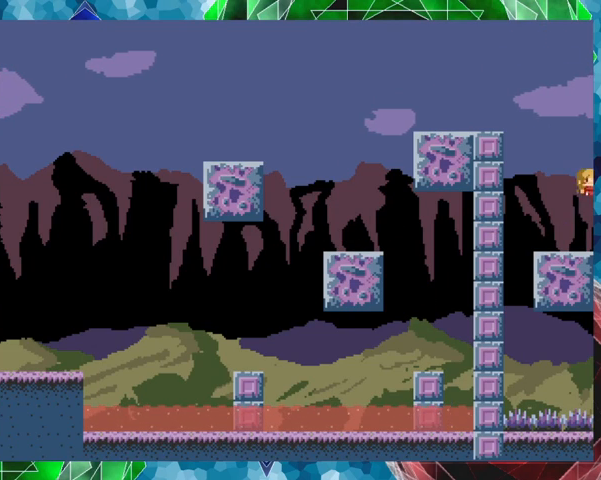
{"buttons": ["B"], "events": [[200, "B", "up"], [233, "DPAD_RIGHT", "up"], [400, "B", "down"]]}
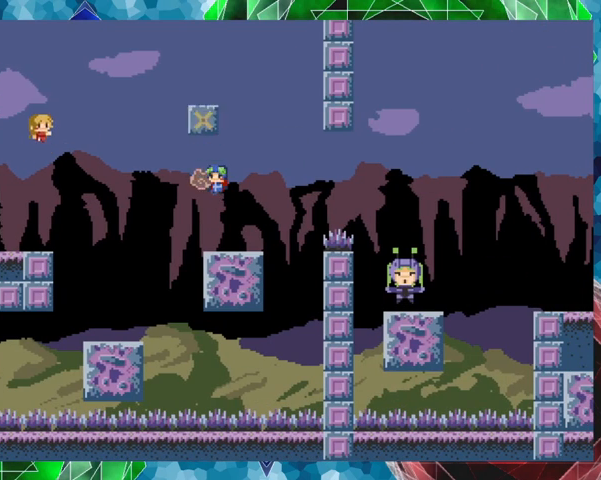
{"buttons": [], "events": [[133, "B", "up"]]}
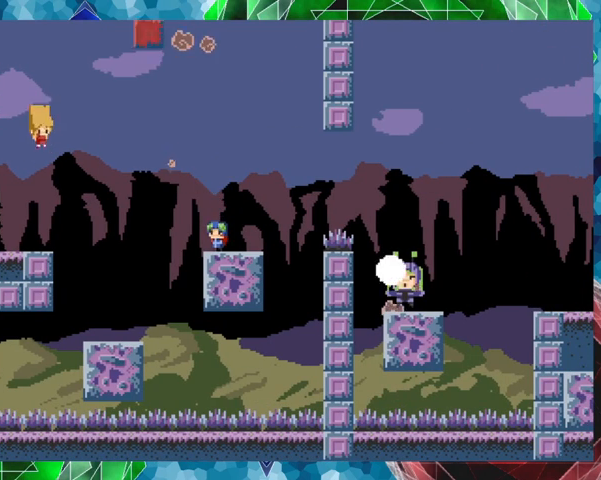
{"buttons": [], "events": []}
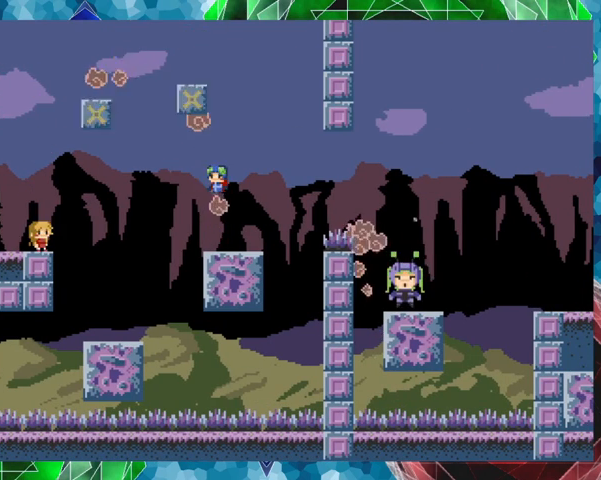
{"buttons": ["DPAD_RIGHT"], "events": [[33, "B", "down"], [67, "DPAD_LEFT", "down"], [167, "DPAD_LEFT", "up"], [300, "B", "up"], [300, "DPAD_RIGHT", "down"], [367, "DPAD_UP", "down"], [433, "DPAD_UP", "up"]]}
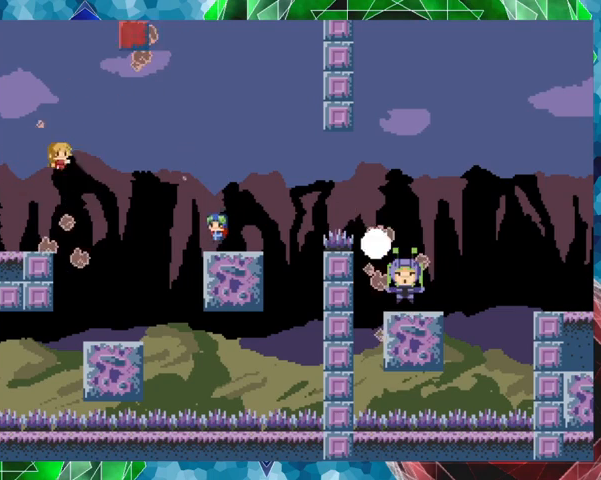
{"buttons": [], "events": [[167, "Y", "down"], [200, "DPAD_RIGHT", "up"], [500, "Y", "up"]]}
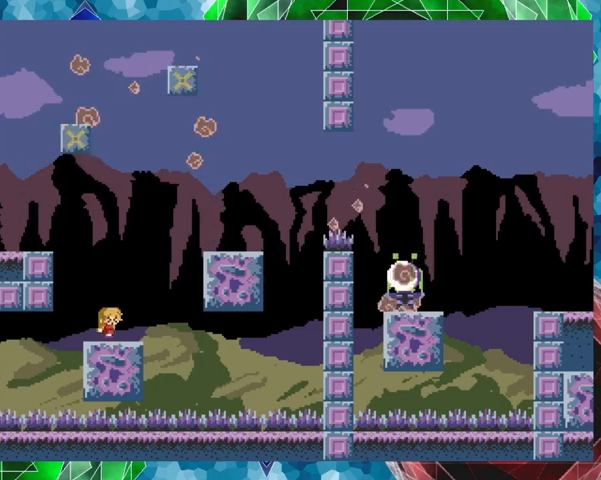
{"buttons": ["B"], "events": [[233, "B", "down"], [367, "B", "up"], [367, "DPAD_RIGHT", "down"], [433, "B", "down"], [467, "DPAD_RIGHT", "up"]]}
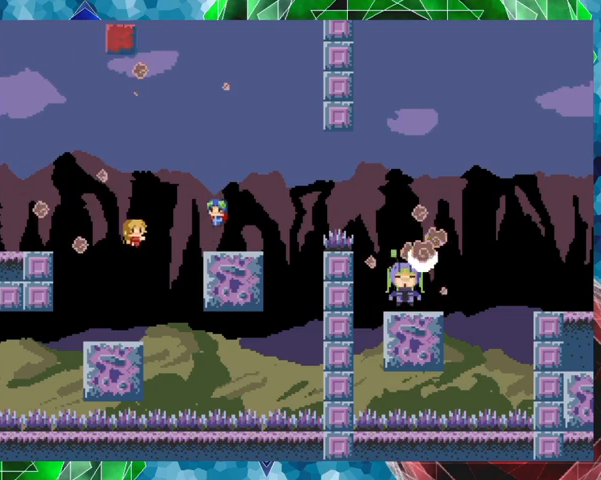
{"buttons": ["Y"], "events": [[67, "Y", "down"], [333, "B", "up"]]}